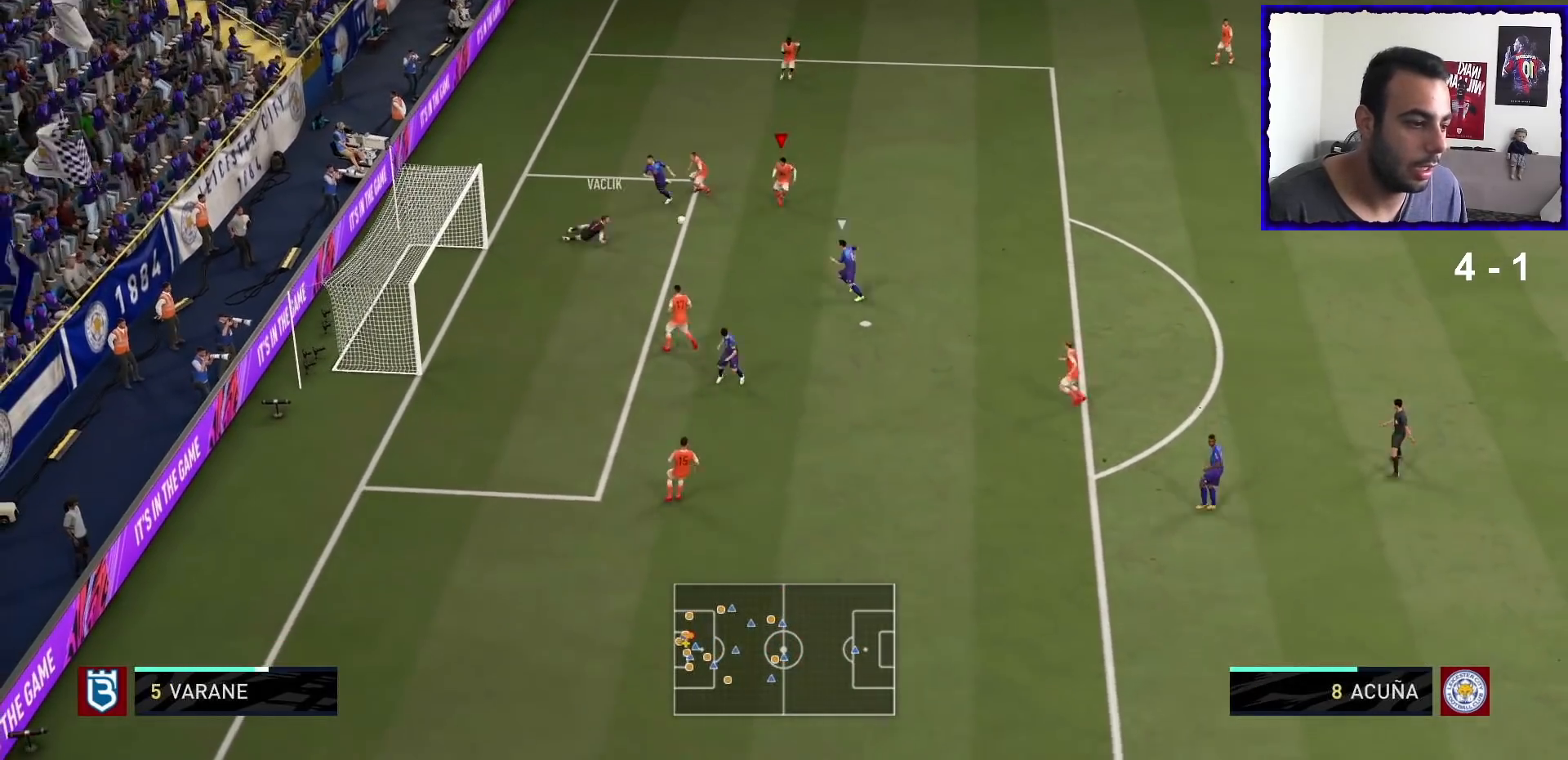
Gameplay with a controller (PlayStation layout); each line is a JSON object with the inputs held at the frame after it. "events" lists button and stick changes between this image and that frame as [ms after this image, input, new state], when the widget could be followed in between. Not read: L3 R3.
{"buttons": ["CROSS"], "left_stick": "down-right", "right_stick": "center", "events": [[67, "left_stick", "down"], [267, "left_stick", "down-right"], [301, "R1", "up"], [367, "left_stick", "right"], [467, "CROSS", "down"], [467, "left_stick", "down-right"]]}
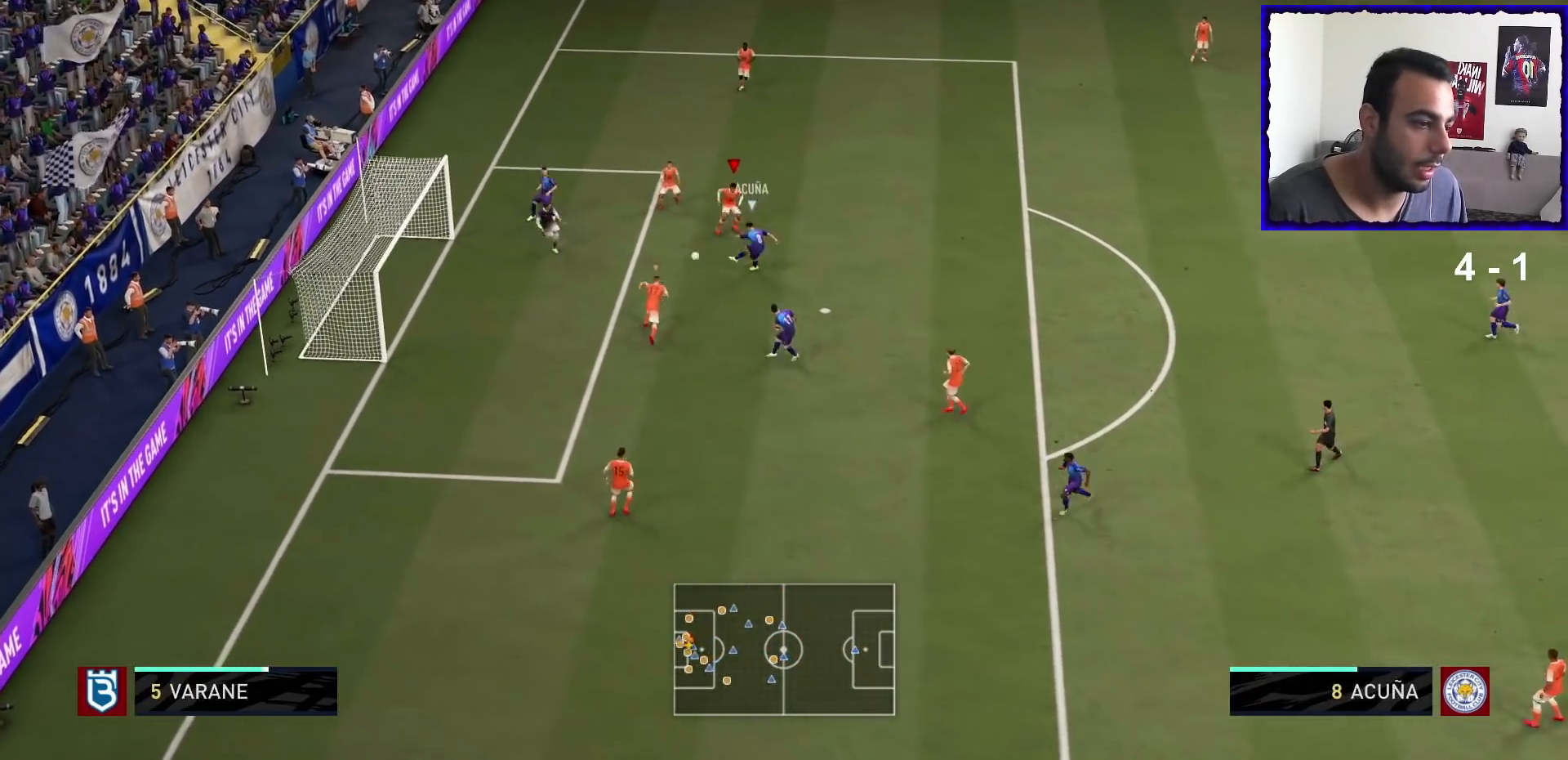
{"buttons": [], "left_stick": "down", "right_stick": "center", "events": [[33, "left_stick", "down"], [100, "left_stick", "down-left"], [133, "CROSS", "up"], [167, "L1", "down"], [200, "CROSS", "down"], [267, "left_stick", "down"], [300, "CROSS", "up"], [300, "L1", "up"]]}
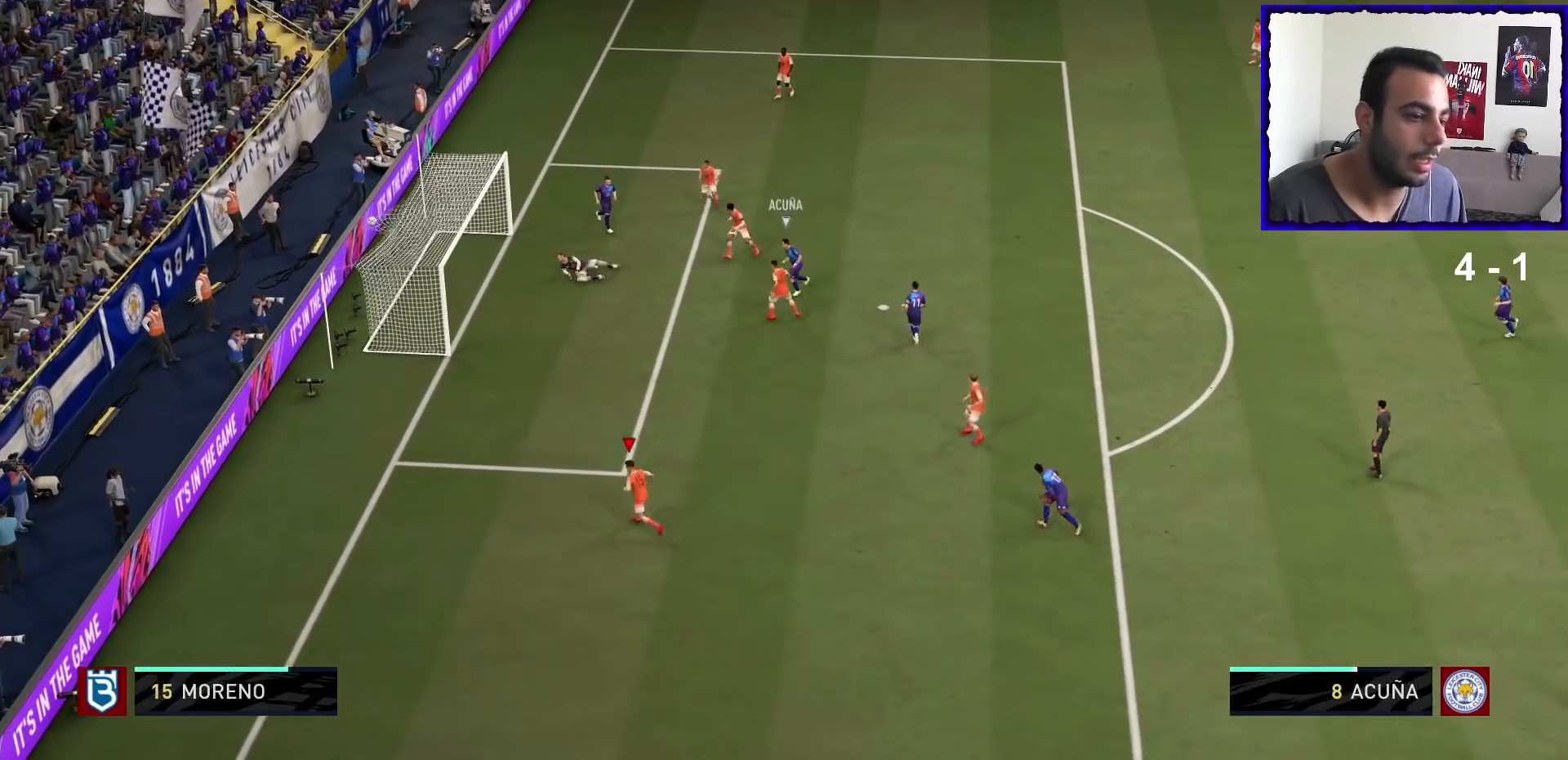
{"buttons": [], "left_stick": "center", "right_stick": "center", "events": [[301, "left_stick", "center"], [434, "TRIANGLE", "down"], [501, "TRIANGLE", "up"]]}
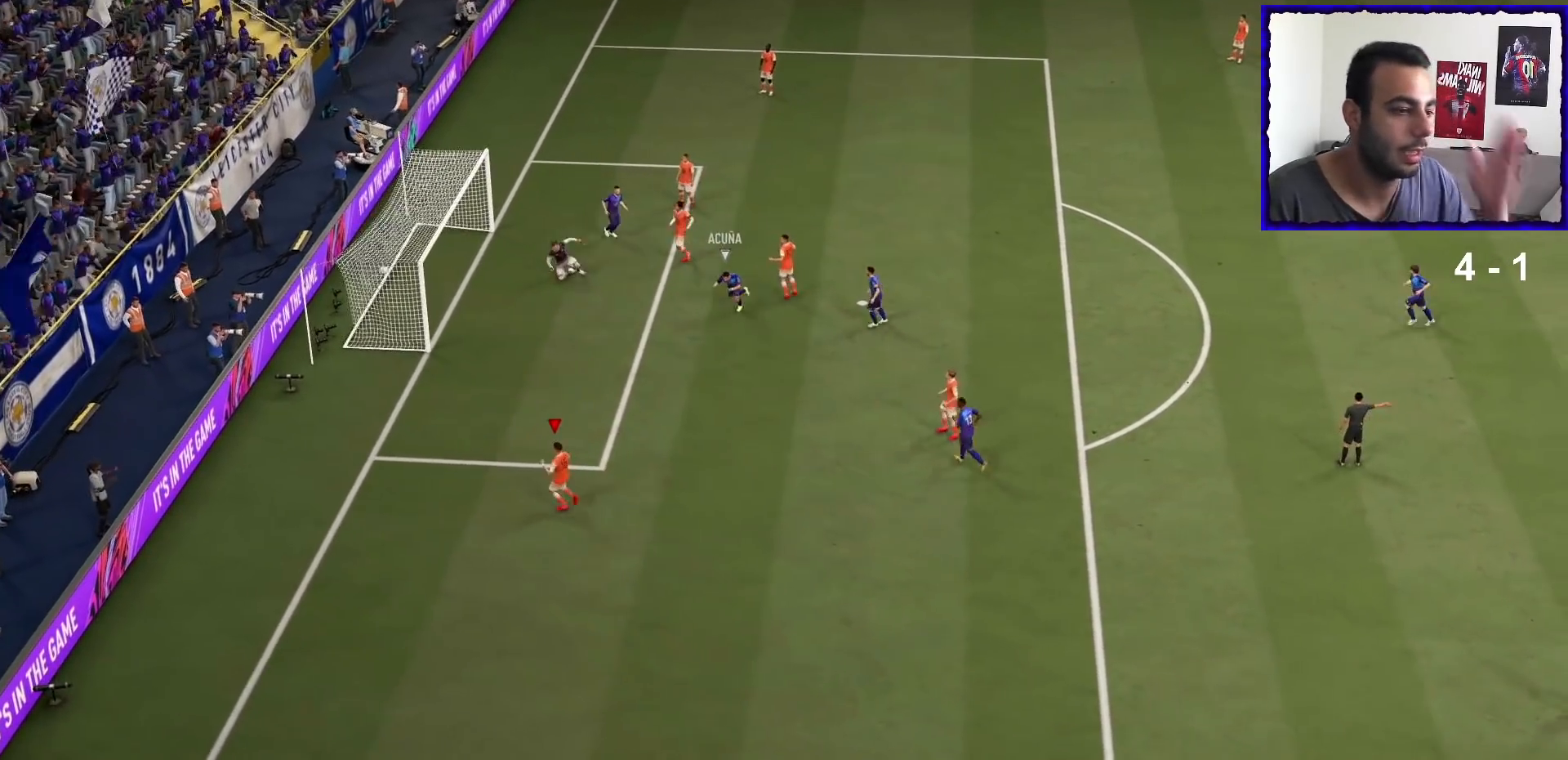
{"buttons": [], "left_stick": "center", "right_stick": "center", "events": []}
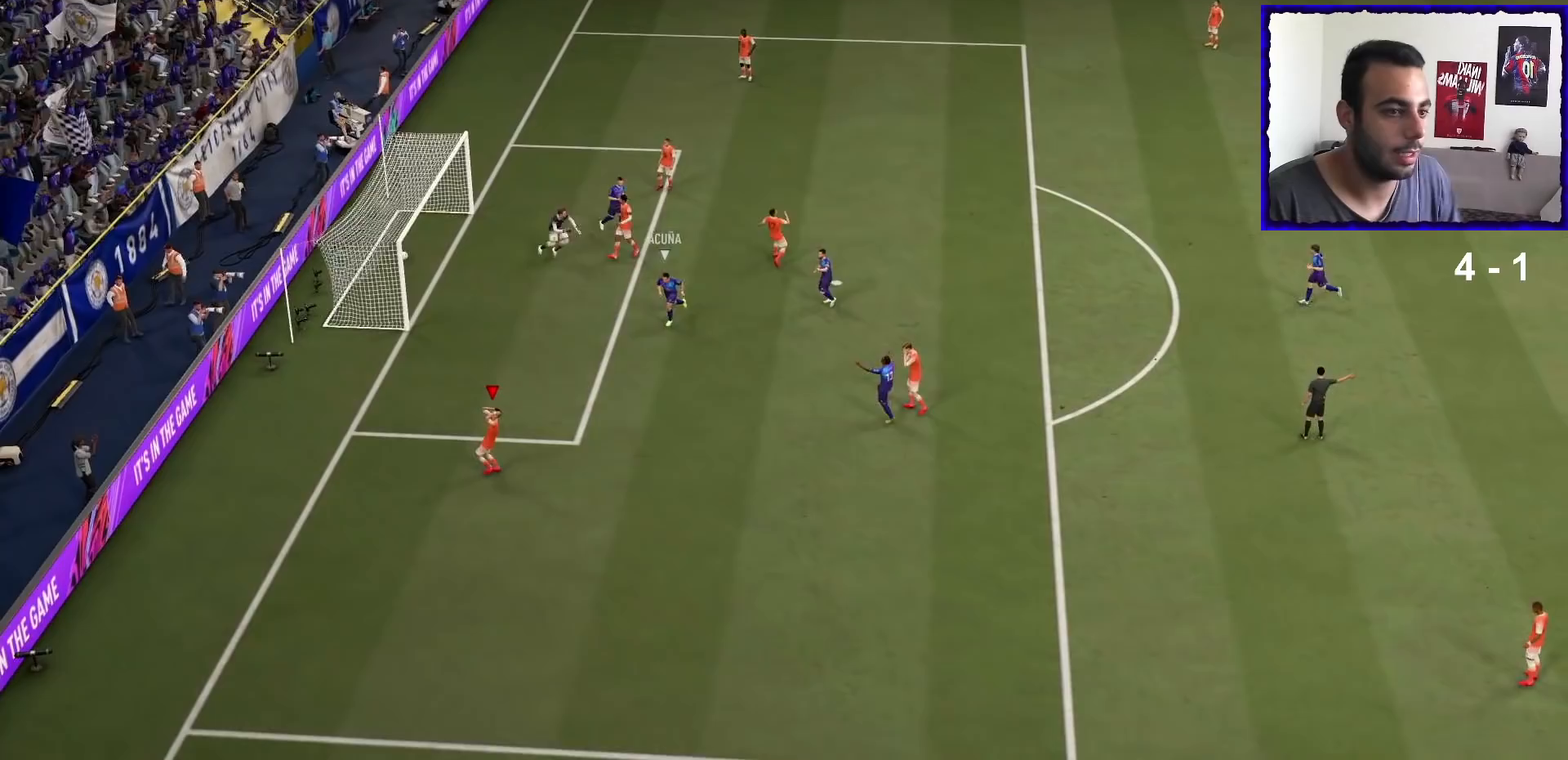
{"buttons": [], "left_stick": "center", "right_stick": "center", "events": [[367, "R2", "down"], [434, "R2", "up"]]}
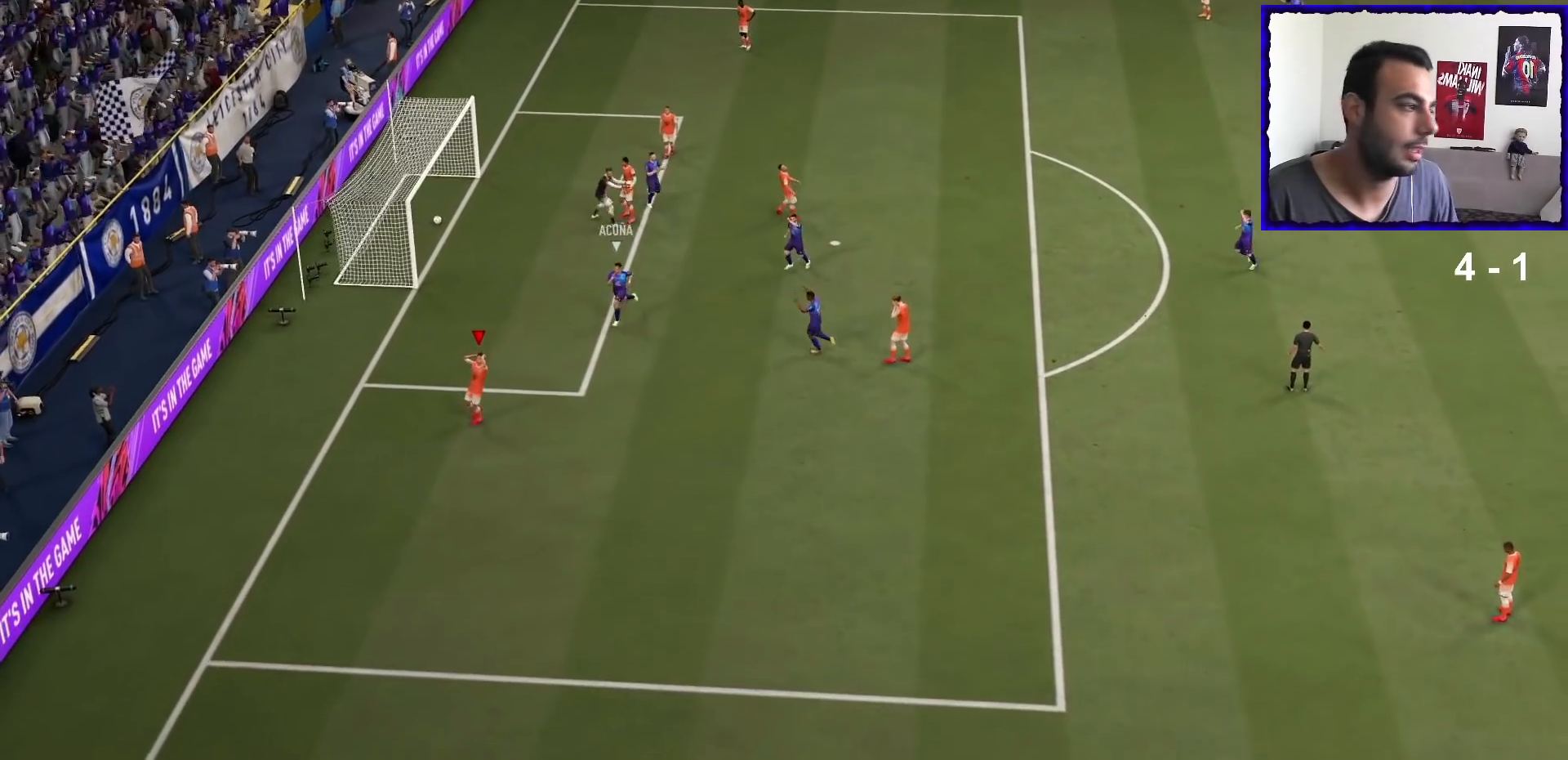
{"buttons": [], "left_stick": "center", "right_stick": "center", "events": []}
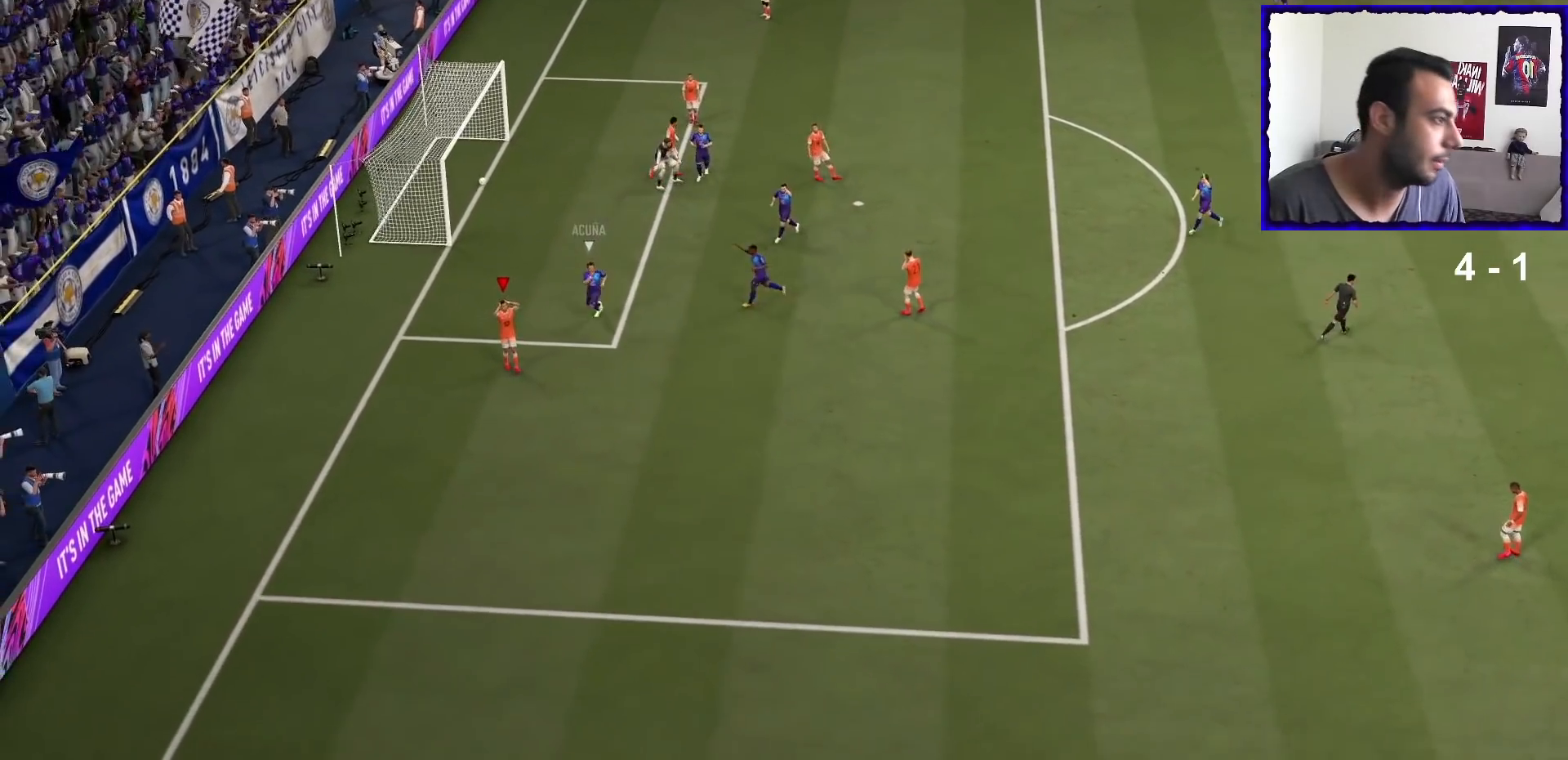
{"buttons": ["L1", "R1"], "left_stick": "center", "right_stick": "center", "events": [[434, "L1", "down"], [434, "R1", "down"]]}
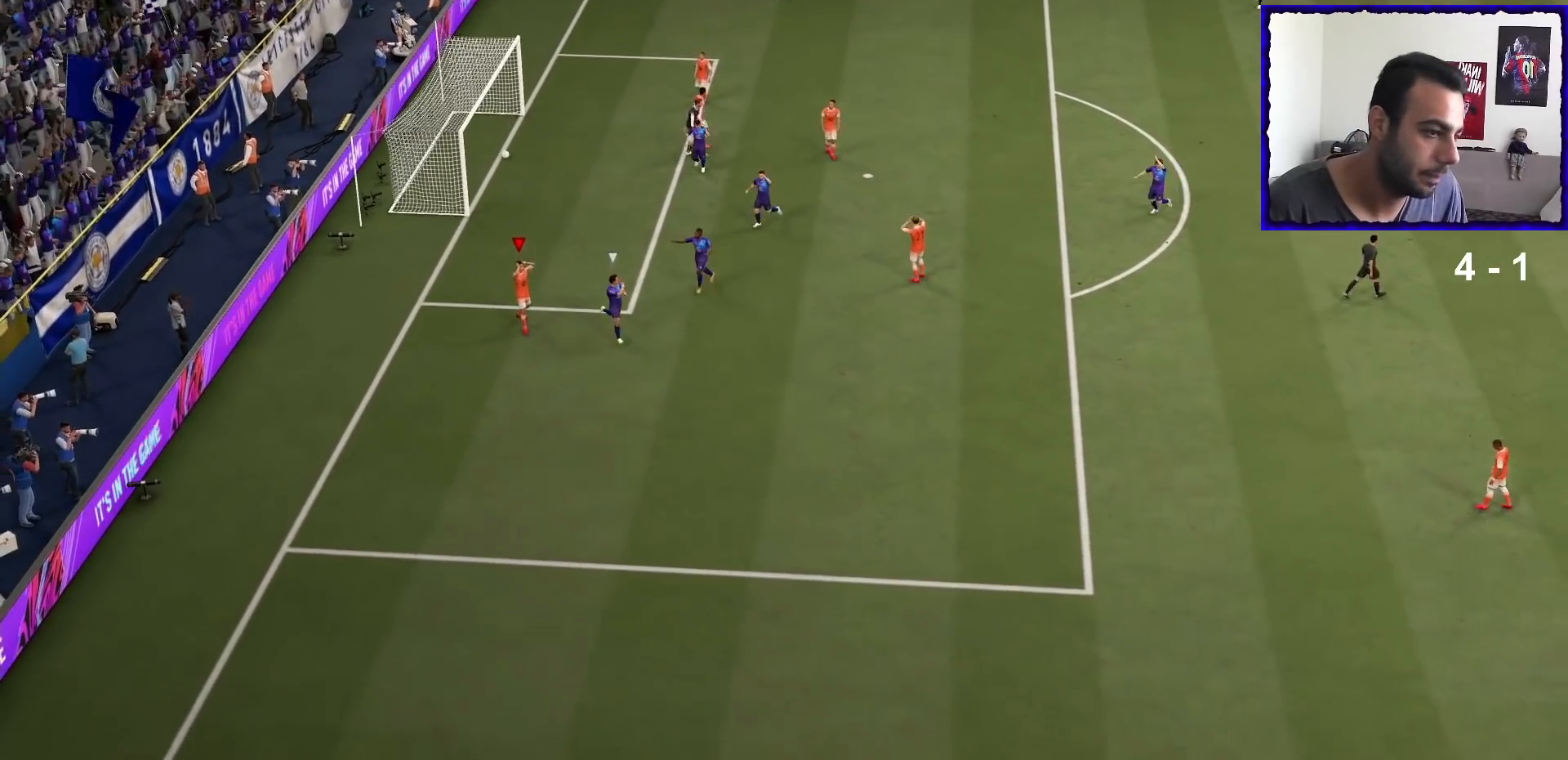
{"buttons": ["L1"], "left_stick": "center", "right_stick": "center", "events": [[100, "L1", "up"], [133, "R1", "up"], [233, "L1", "down"], [233, "R1", "down"], [400, "L1", "up"], [434, "R1", "up"], [500, "L1", "down"]]}
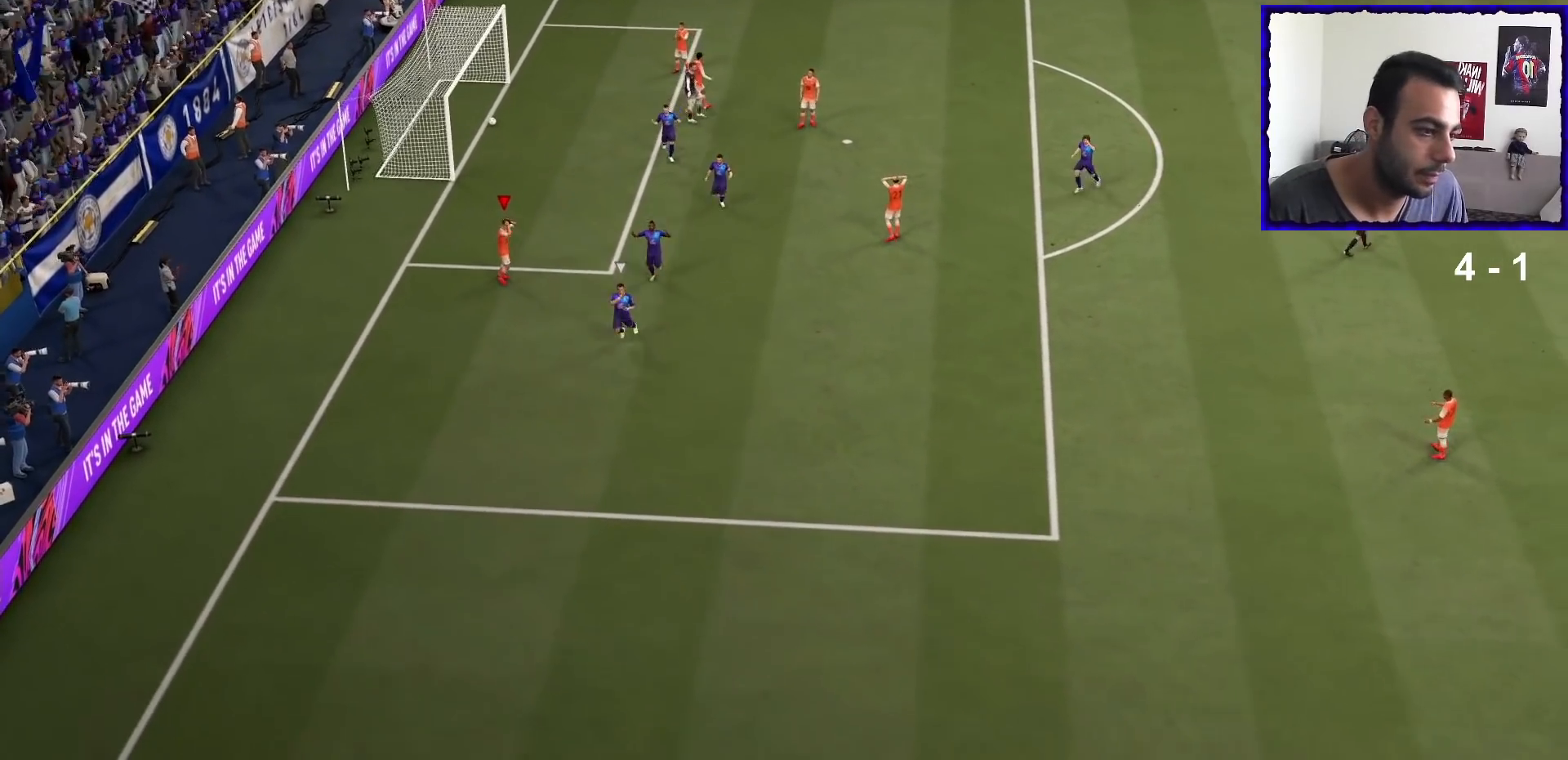
{"buttons": ["CROSS"], "left_stick": "center", "right_stick": "center", "events": [[34, "R1", "down"], [167, "L1", "up"], [167, "R1", "up"], [467, "CROSS", "down"]]}
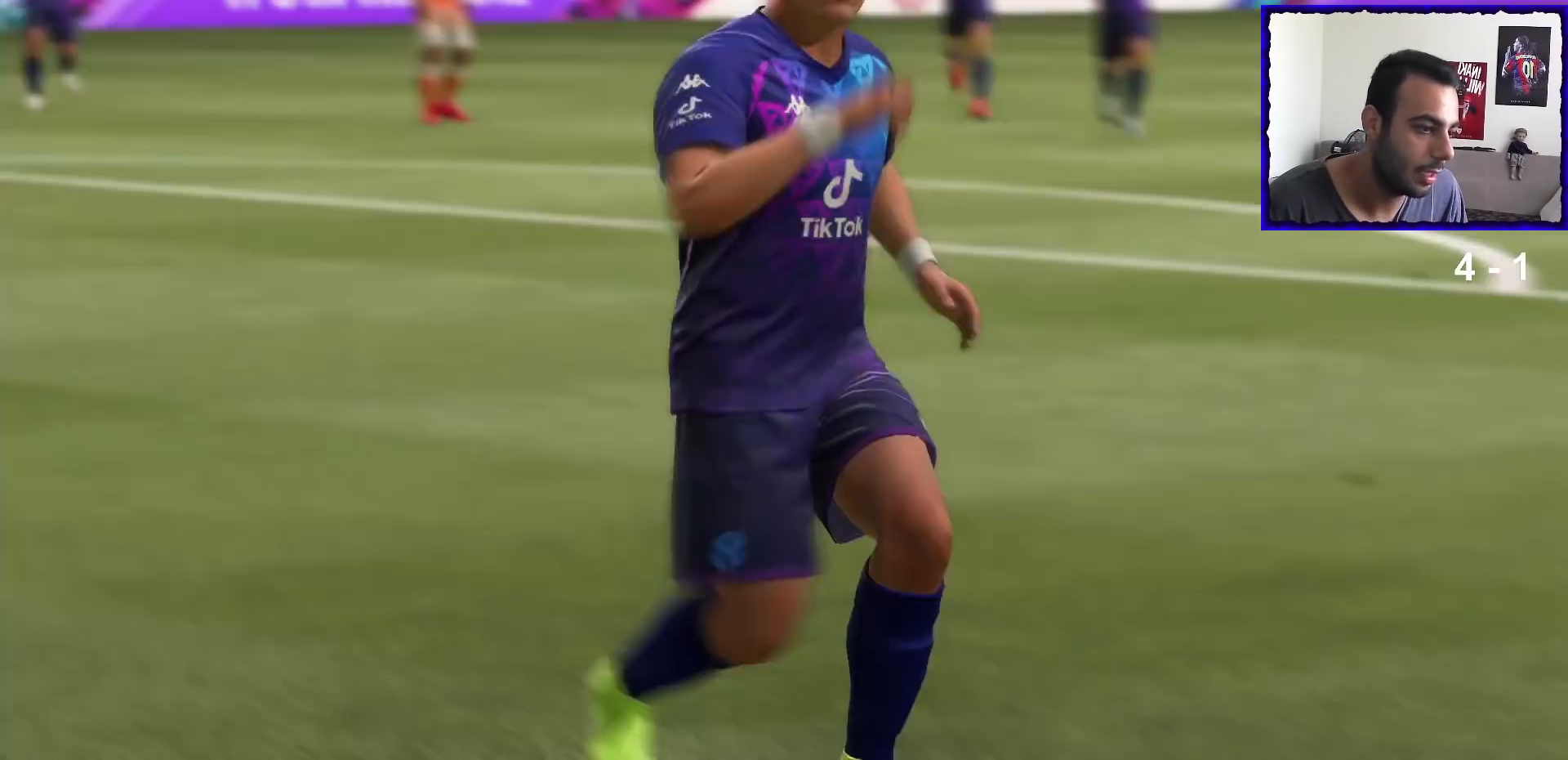
{"buttons": [], "left_stick": "center", "right_stick": "center", "events": [[133, "CROSS", "up"]]}
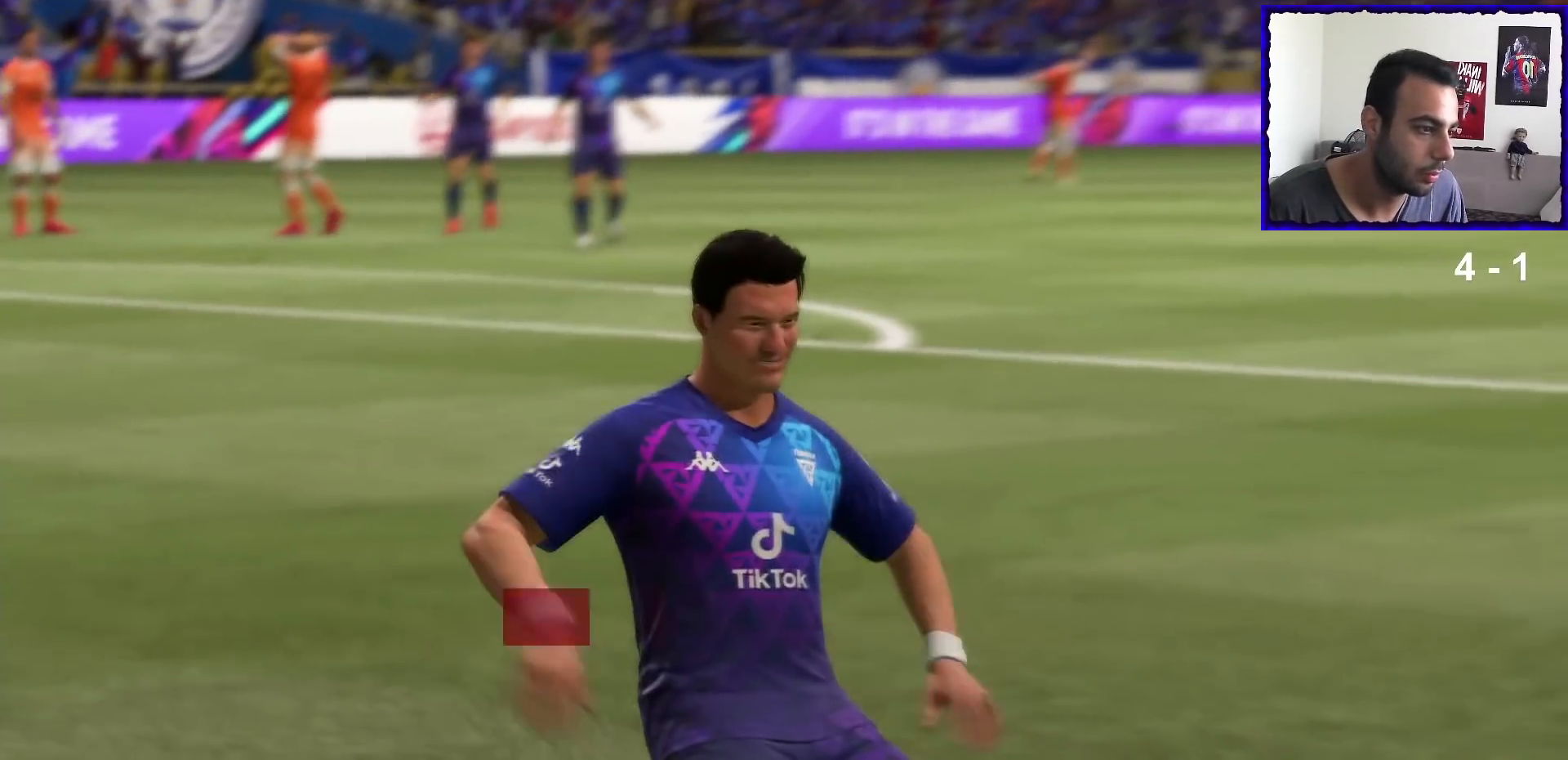
{"buttons": ["CROSS"], "left_stick": "center", "right_stick": "center", "events": [[267, "CROSS", "down"]]}
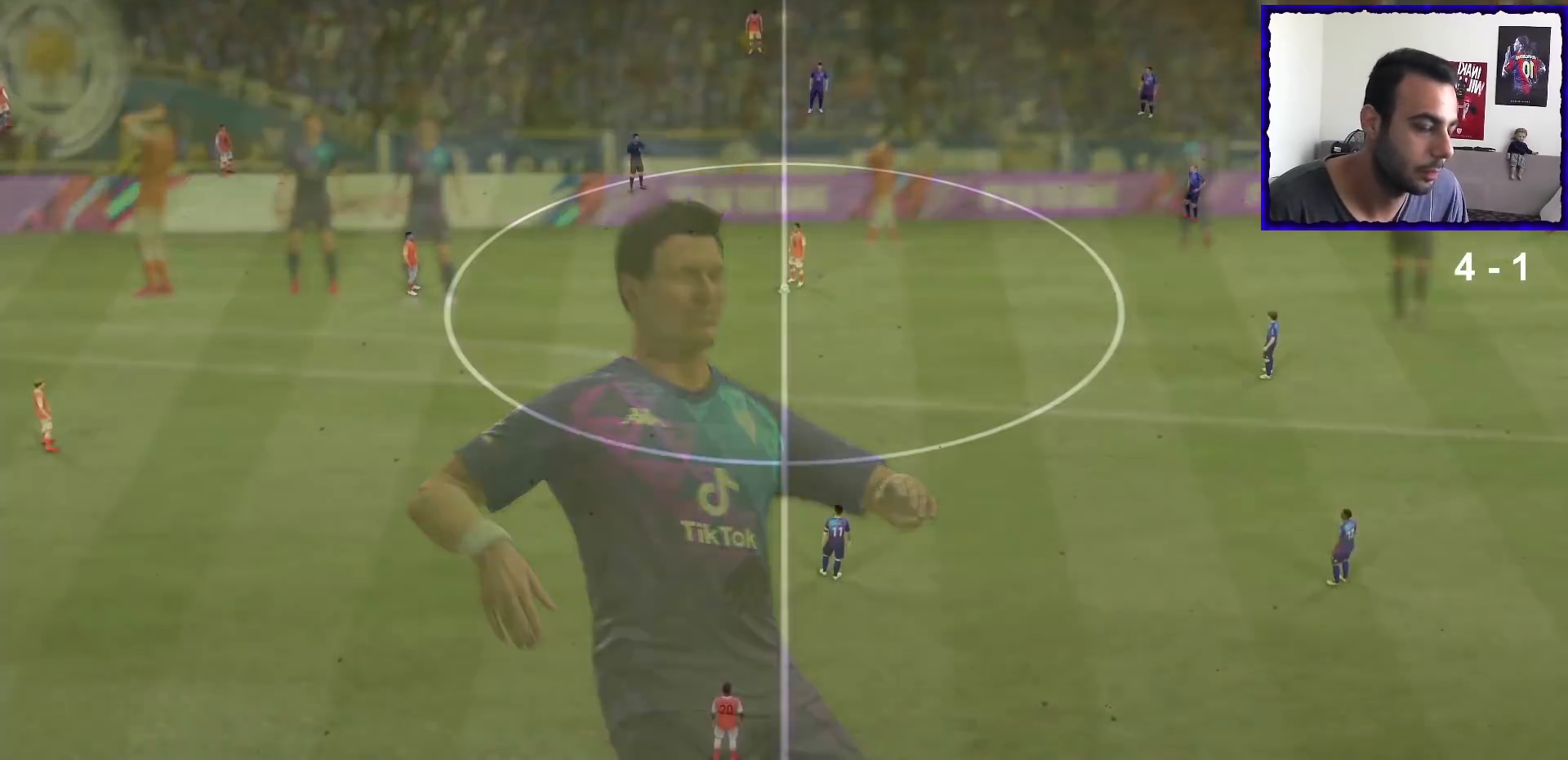
{"buttons": [], "left_stick": "center", "right_stick": "center", "events": [[100, "CROSS", "up"], [300, "CROSS", "down"], [400, "CROSS", "up"]]}
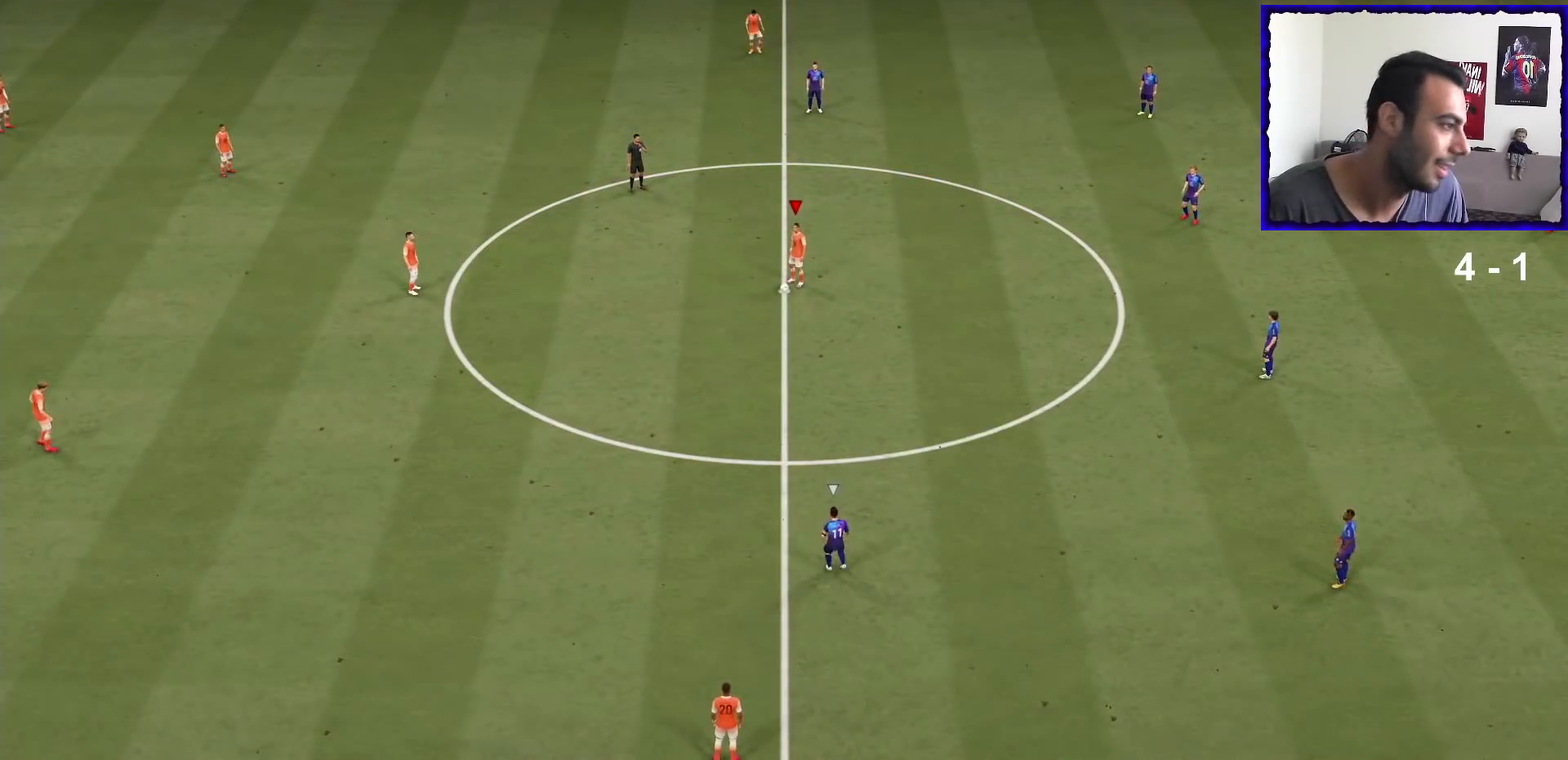
{"buttons": [], "left_stick": "center", "right_stick": "center", "events": []}
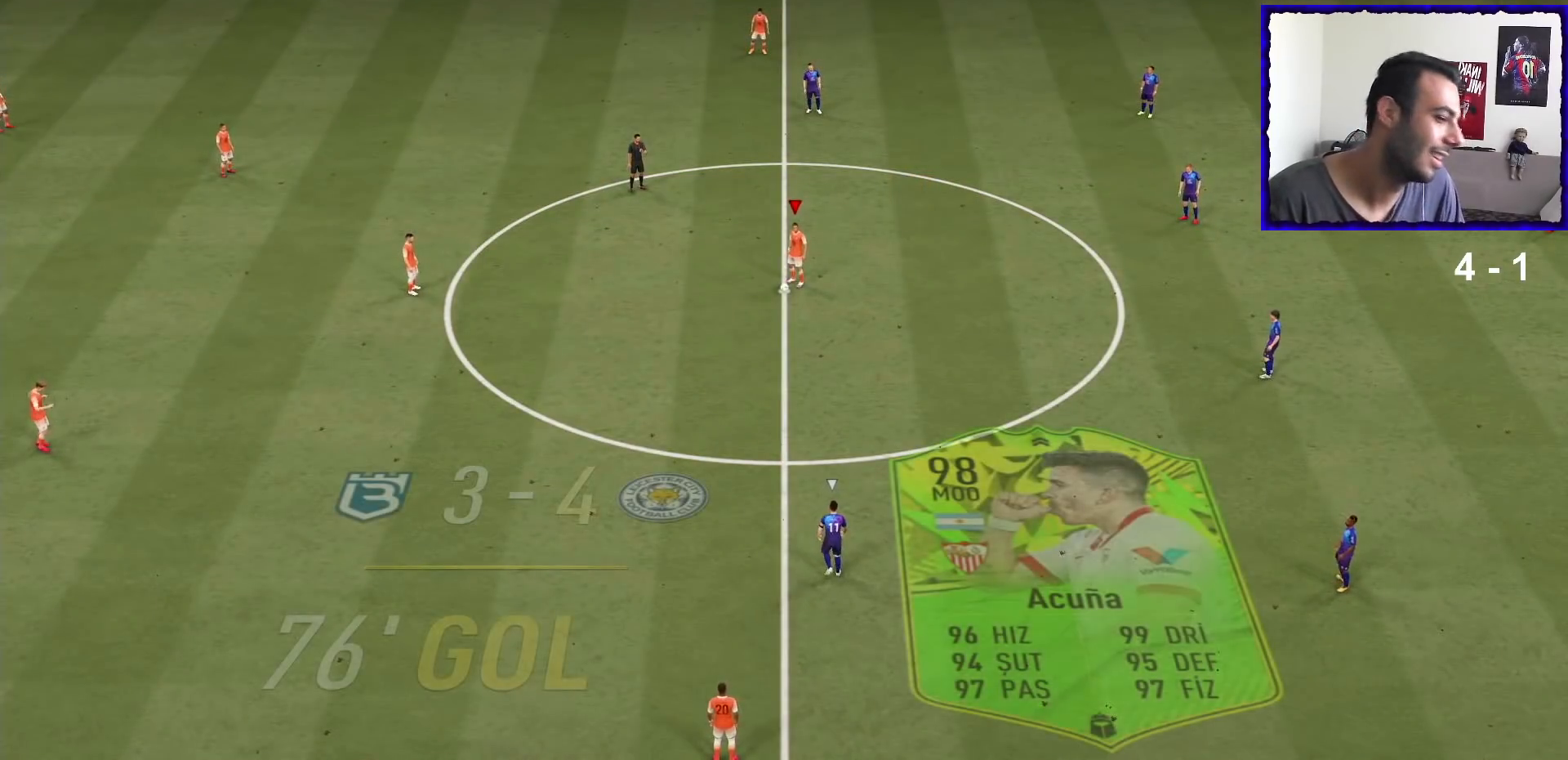
{"buttons": ["CROSS"], "left_stick": "center", "right_stick": "center", "events": [[300, "CROSS", "down"], [400, "CROSS", "up"], [500, "CROSS", "down"]]}
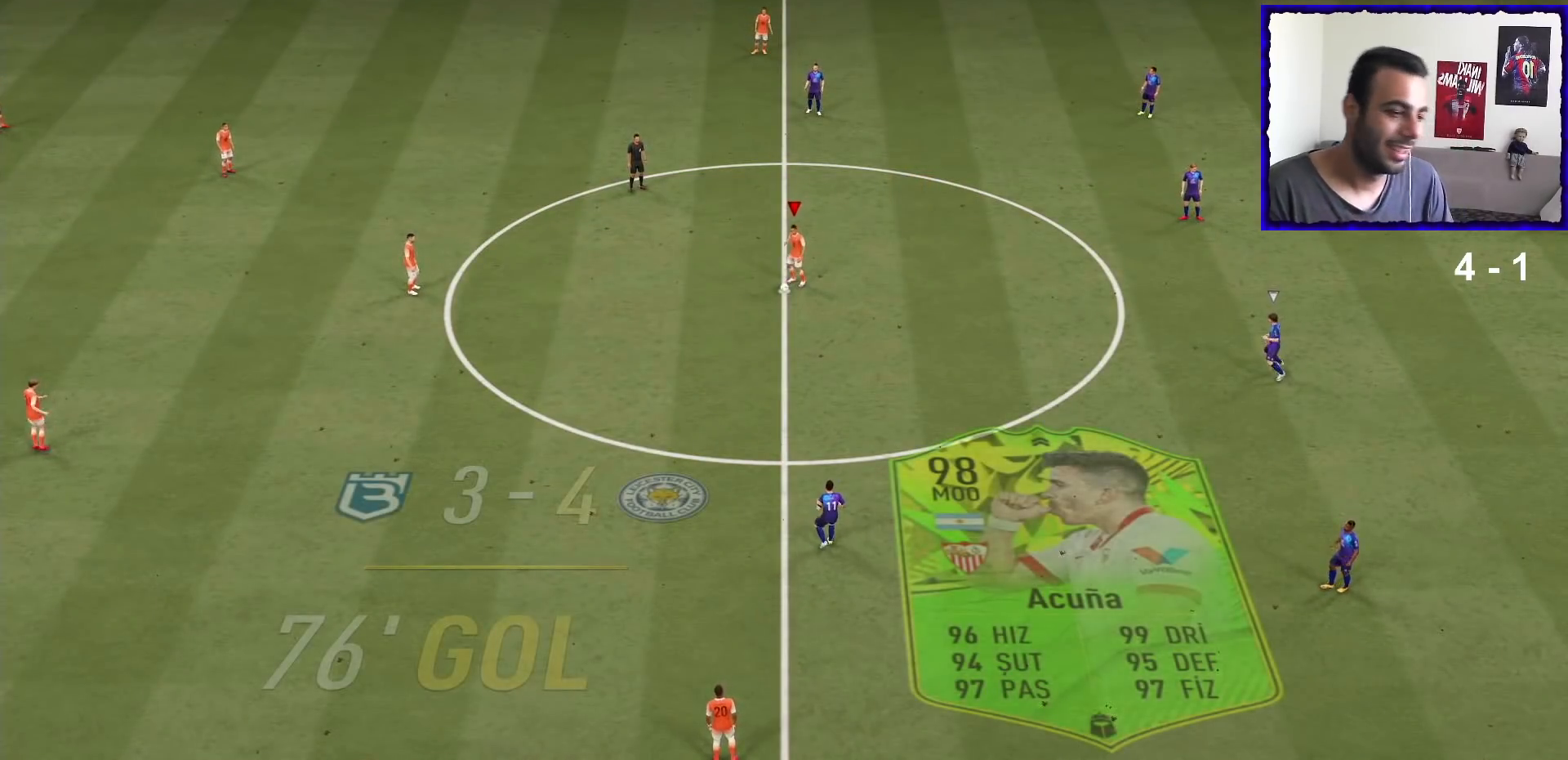
{"buttons": ["R1"], "left_stick": "right", "right_stick": "center", "events": [[100, "CROSS", "up"], [301, "R1", "down"], [401, "left_stick", "right"]]}
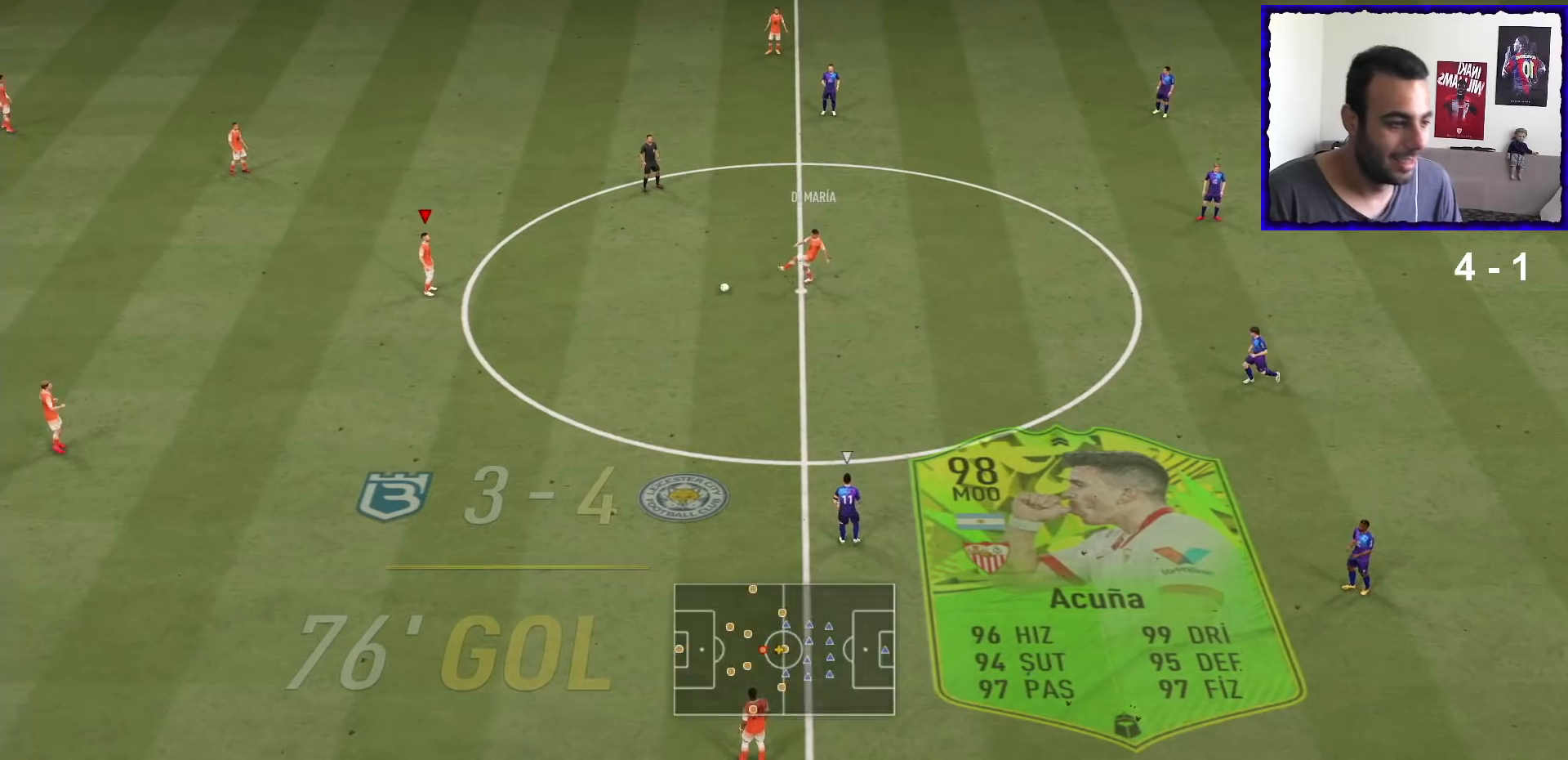
{"buttons": [], "left_stick": "up-right", "right_stick": "center", "events": [[167, "R1", "up"], [267, "R1", "down"], [400, "R1", "up"], [500, "left_stick", "up-right"]]}
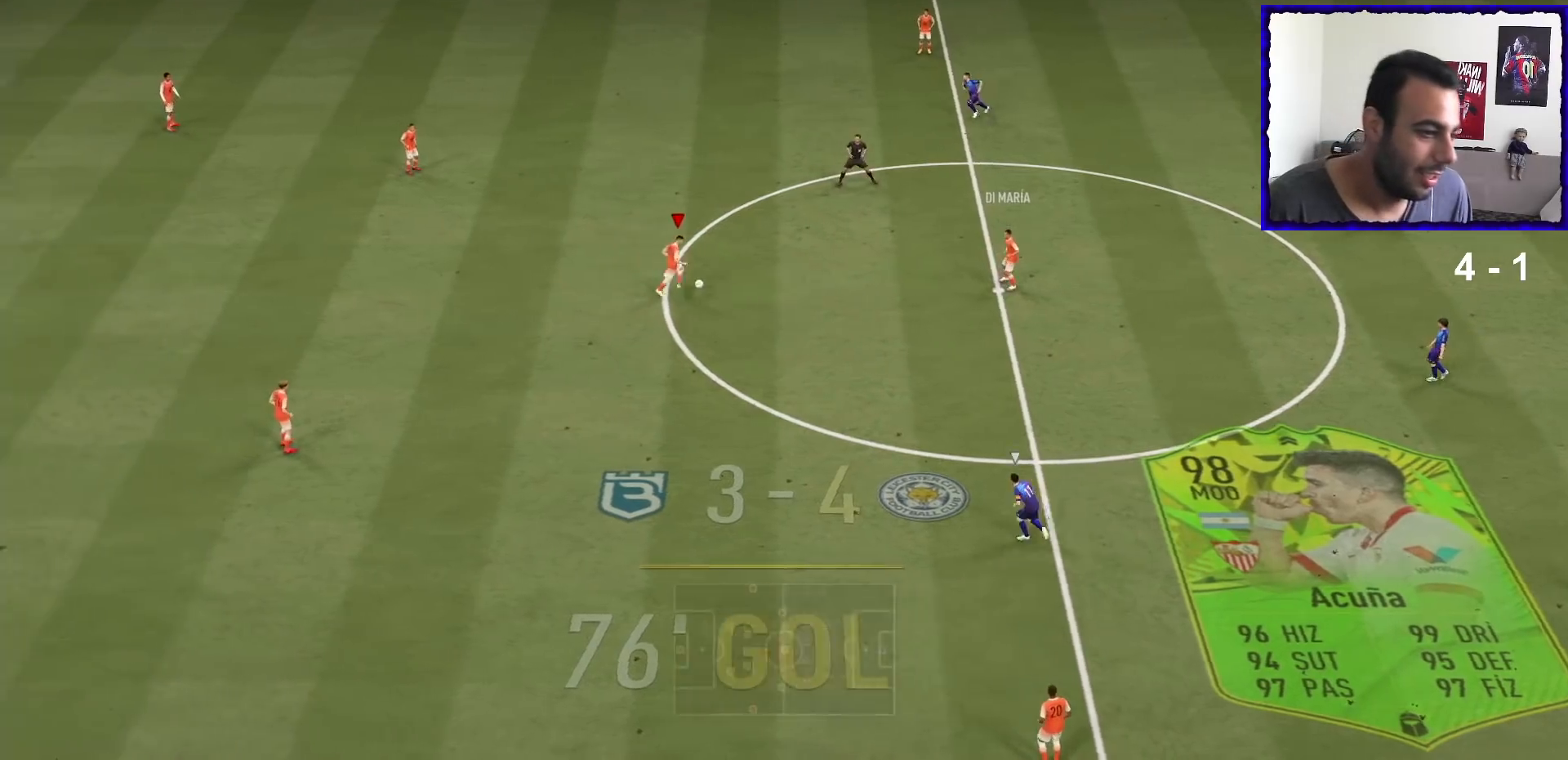
{"buttons": ["R1"], "left_stick": "up-right", "right_stick": "center", "events": [[267, "R1", "down"]]}
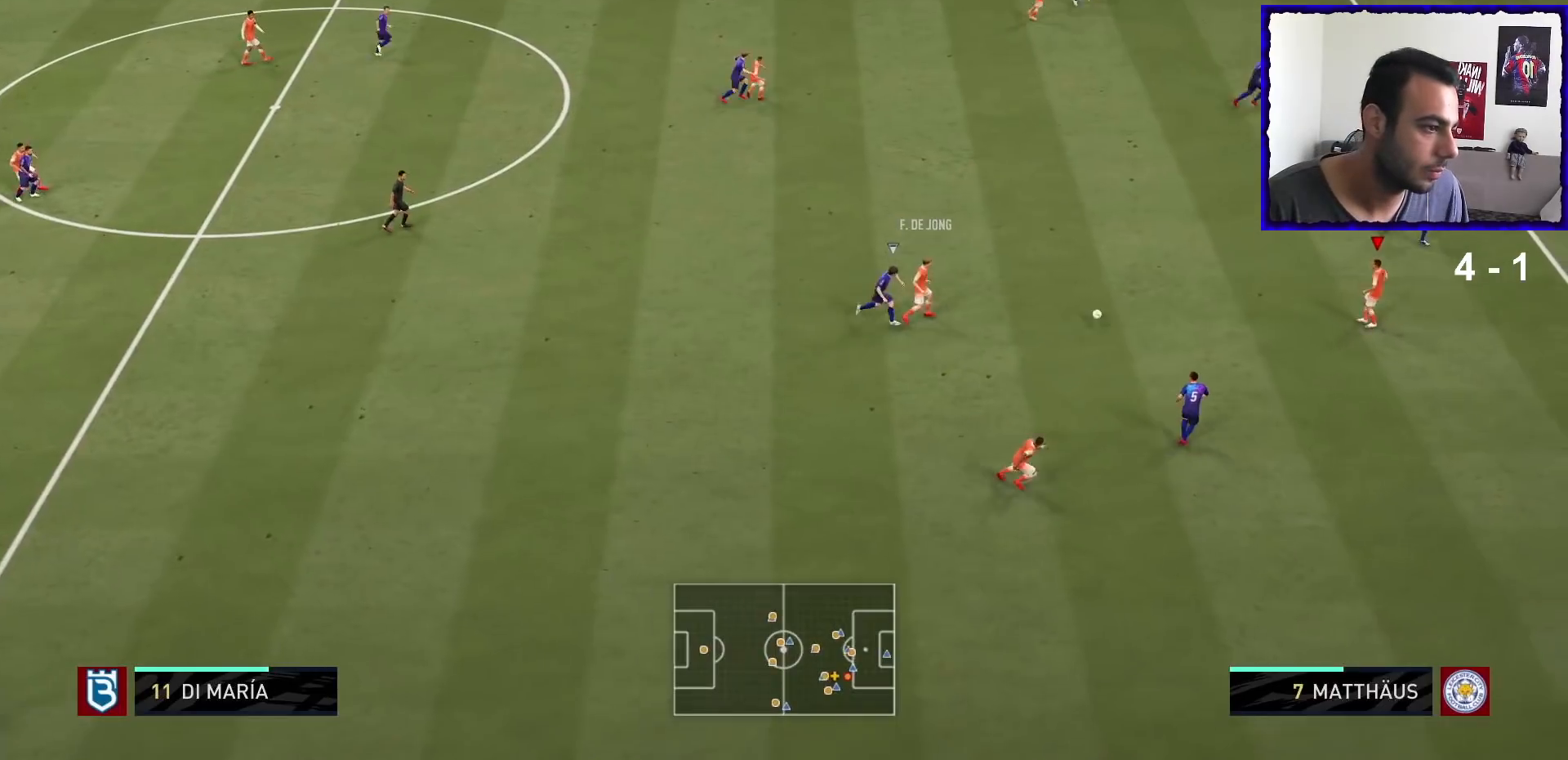
{"buttons": [], "left_stick": "up-left", "right_stick": "center", "events": [[67, "left_stick", "right"], [333, "R1", "up"], [333, "left_stick", "up"], [467, "left_stick", "up-left"]]}
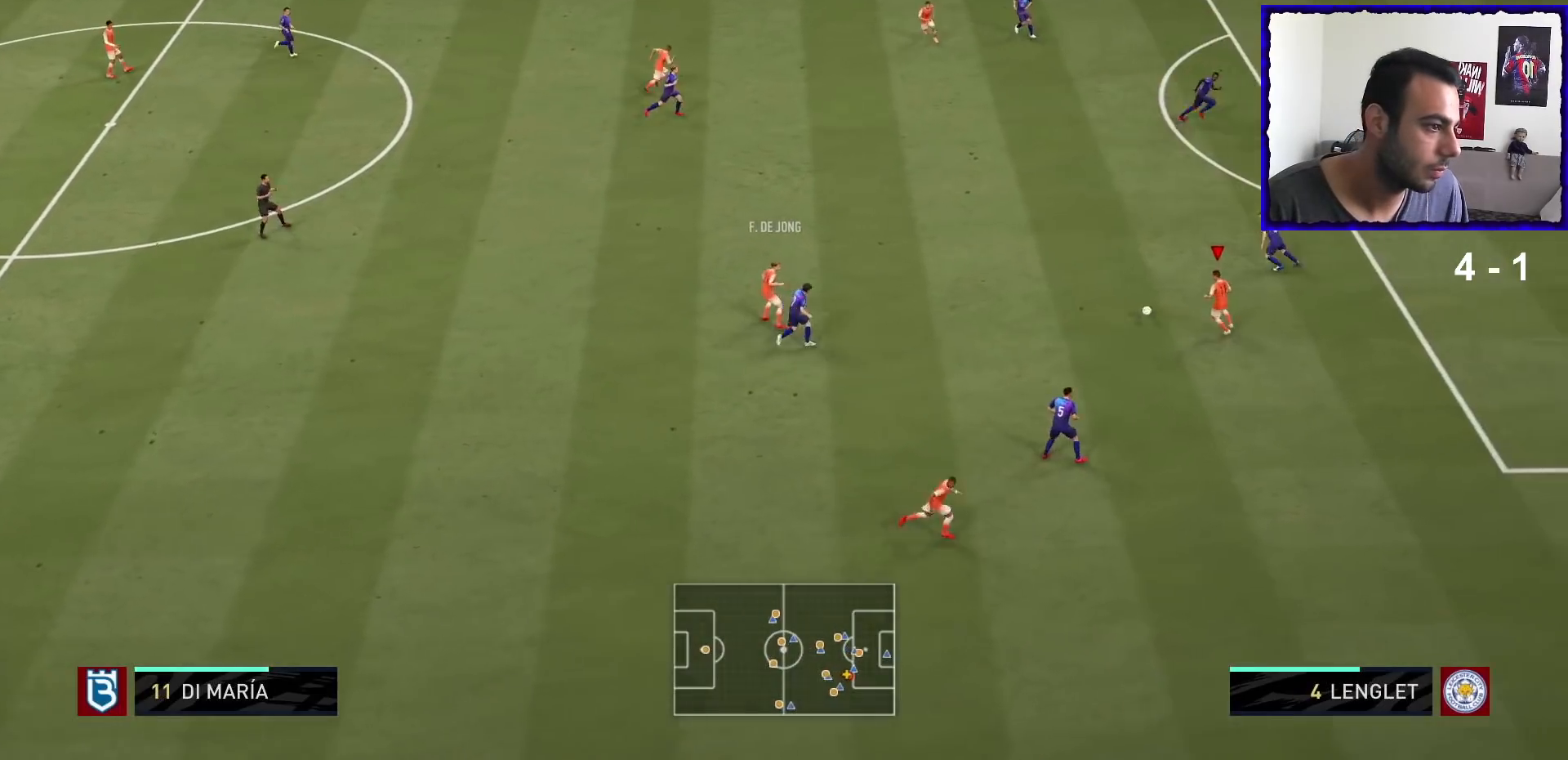
{"buttons": [], "left_stick": "center", "right_stick": "center", "events": [[200, "CROSS", "down"], [334, "CROSS", "up"], [434, "left_stick", "center"]]}
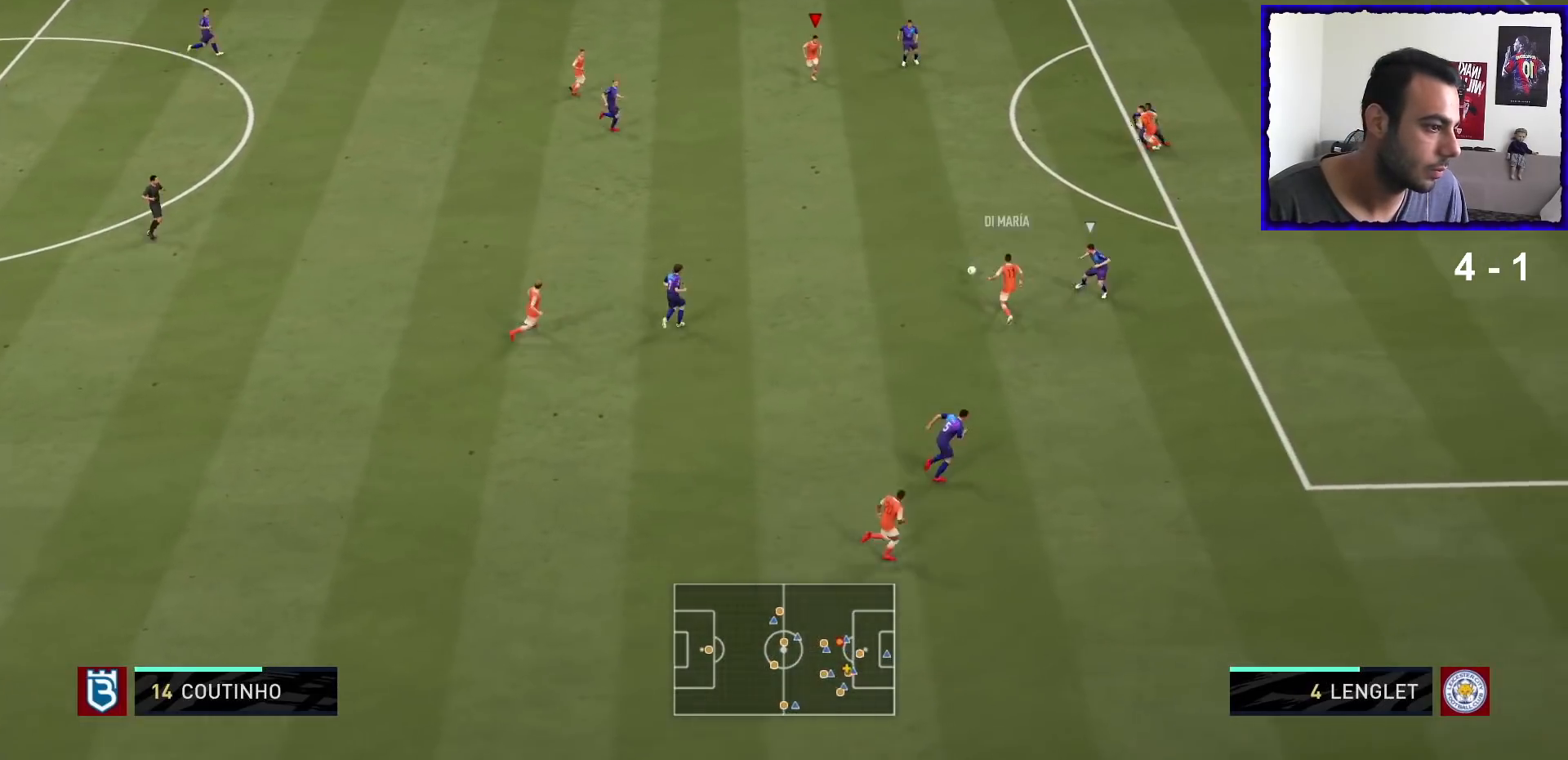
{"buttons": ["R1"], "left_stick": "down-right", "right_stick": "center", "events": [[167, "R1", "down"], [467, "left_stick", "down-right"]]}
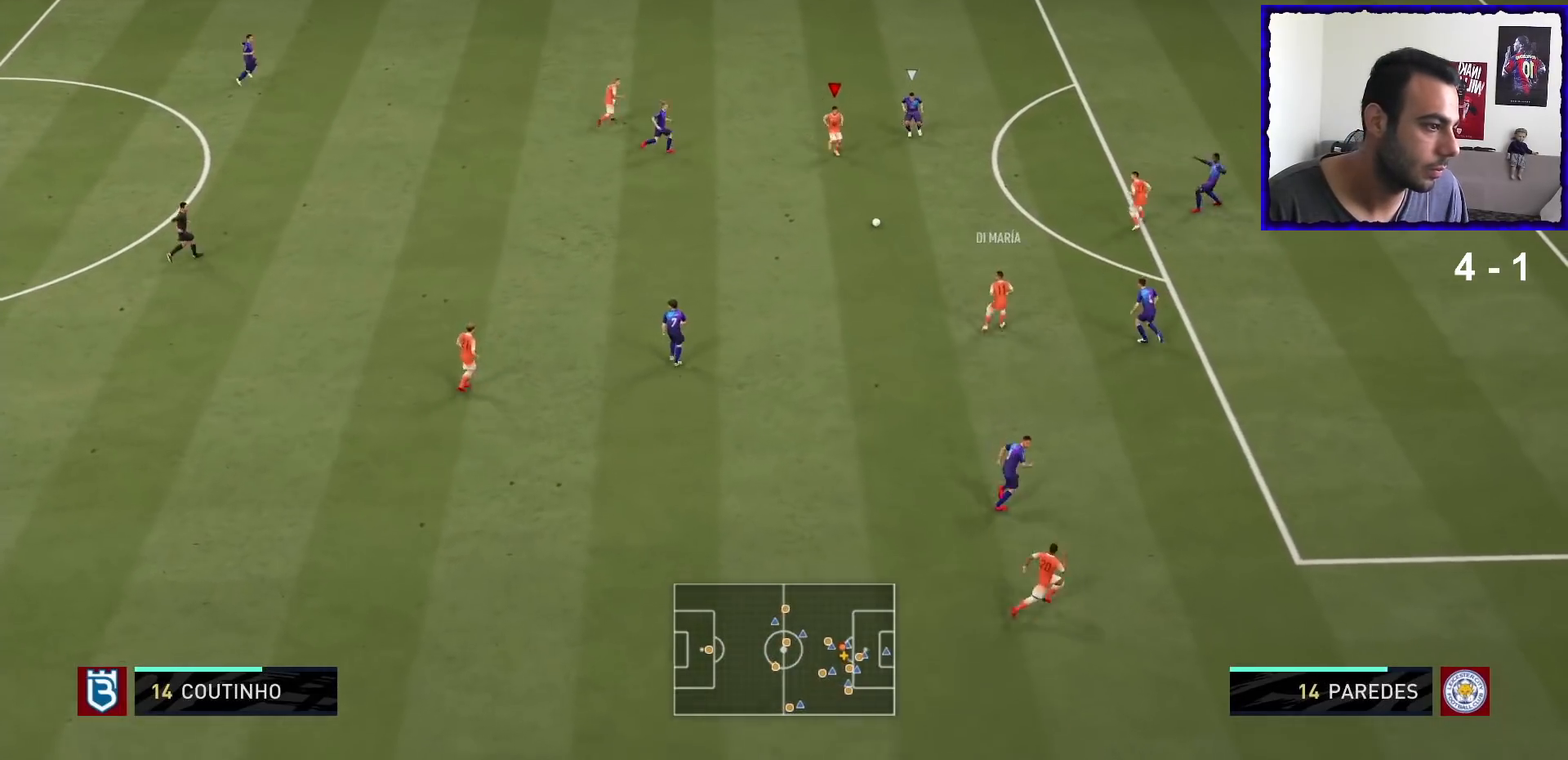
{"buttons": [], "left_stick": "center", "right_stick": "center", "events": [[67, "R1", "up"], [167, "CROSS", "down"], [267, "CROSS", "up"], [301, "left_stick", "center"]]}
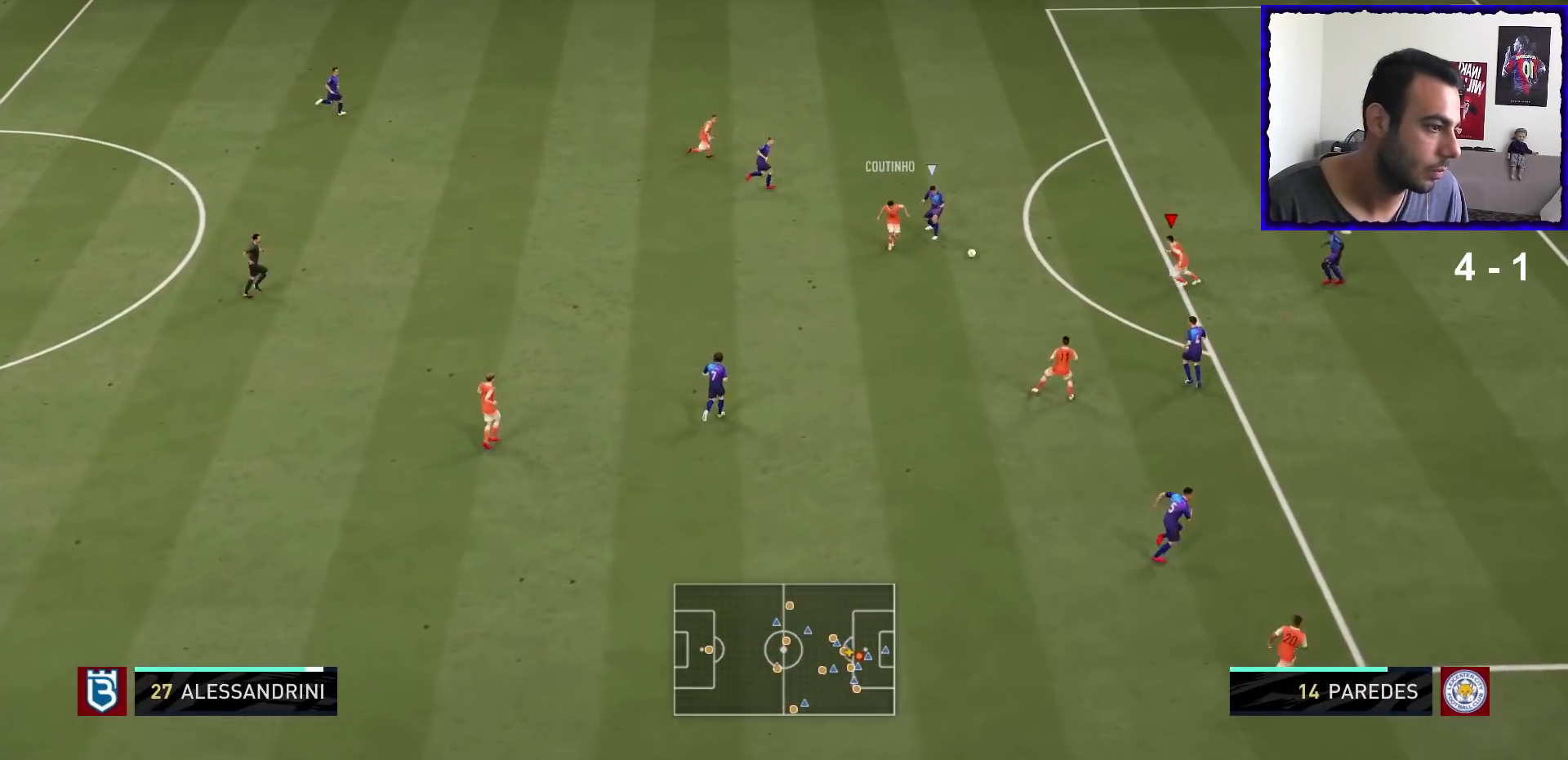
{"buttons": [], "left_stick": "up", "right_stick": "center", "events": [[33, "SQUARE", "down"], [100, "CROSS", "down"], [100, "left_stick", "up"], [167, "SQUARE", "up"], [267, "CROSS", "up"]]}
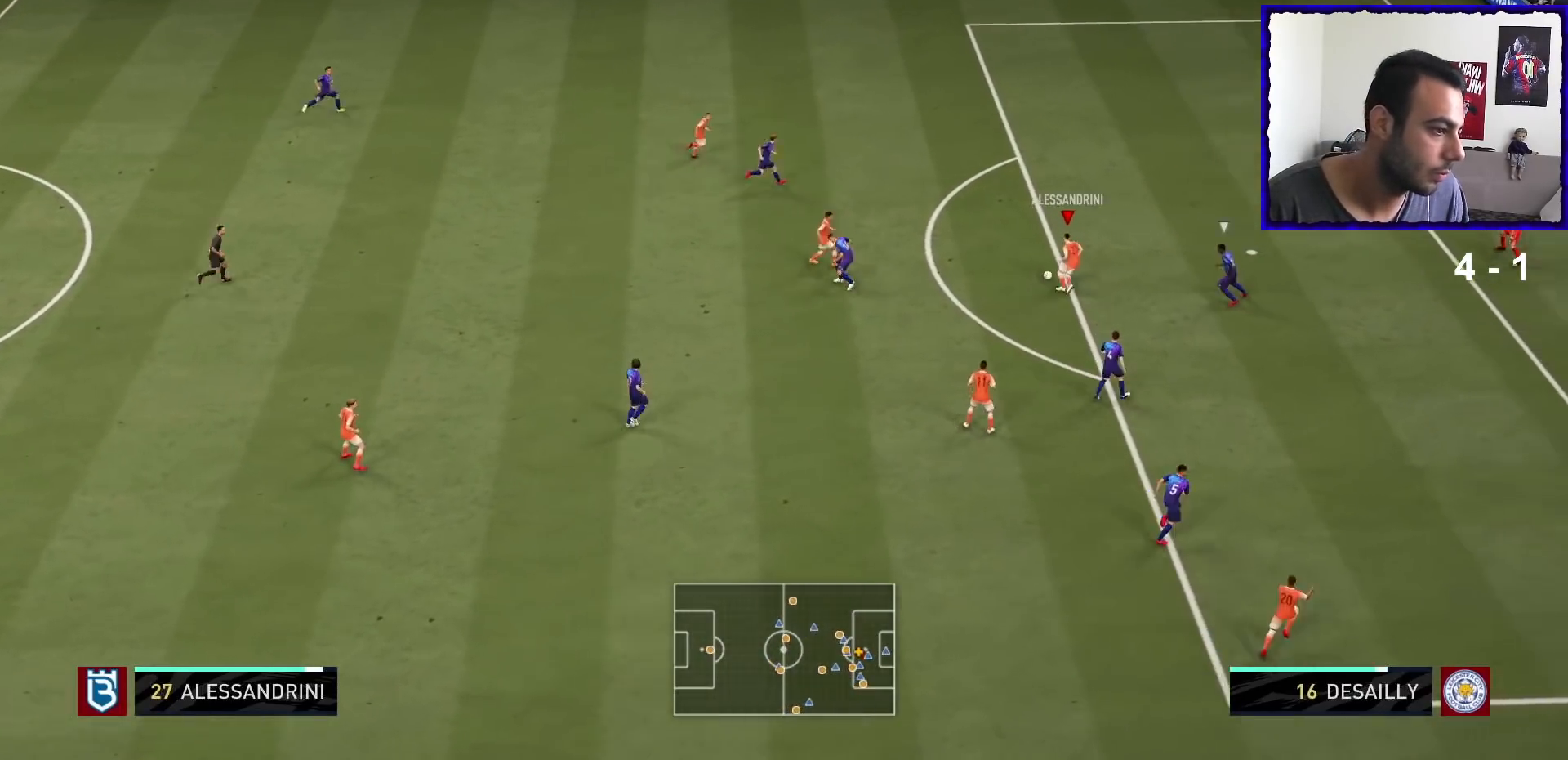
{"buttons": [], "left_stick": "center", "right_stick": "center", "events": [[167, "SQUARE", "down"], [200, "CROSS", "down"], [200, "left_stick", "center"], [234, "SQUARE", "up"], [334, "CROSS", "up"]]}
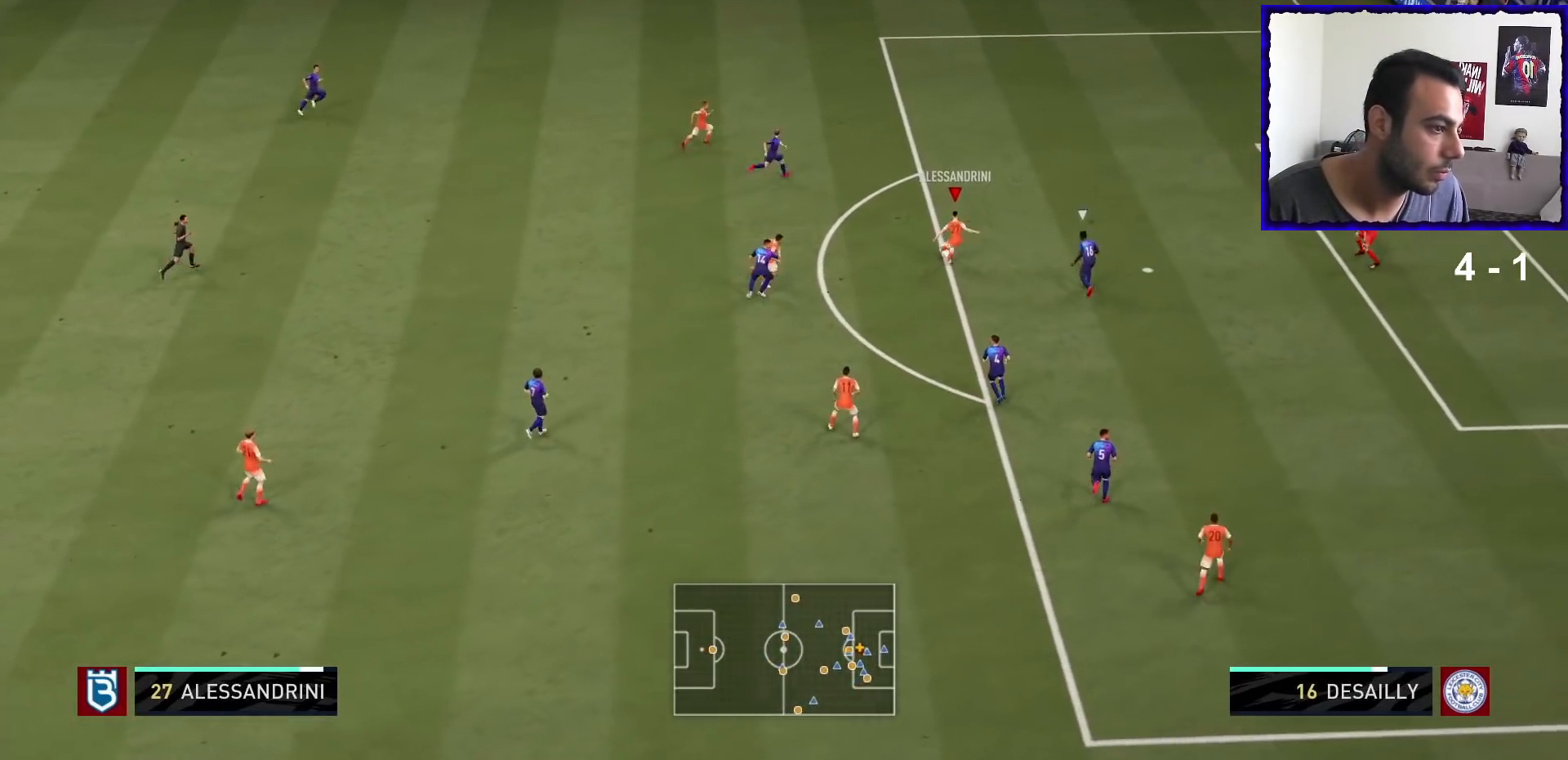
{"buttons": [], "left_stick": "center", "right_stick": "center", "events": [[100, "right_stick", "up-right"], [200, "right_stick", "up-left"], [300, "right_stick", "down"], [400, "right_stick", "center"]]}
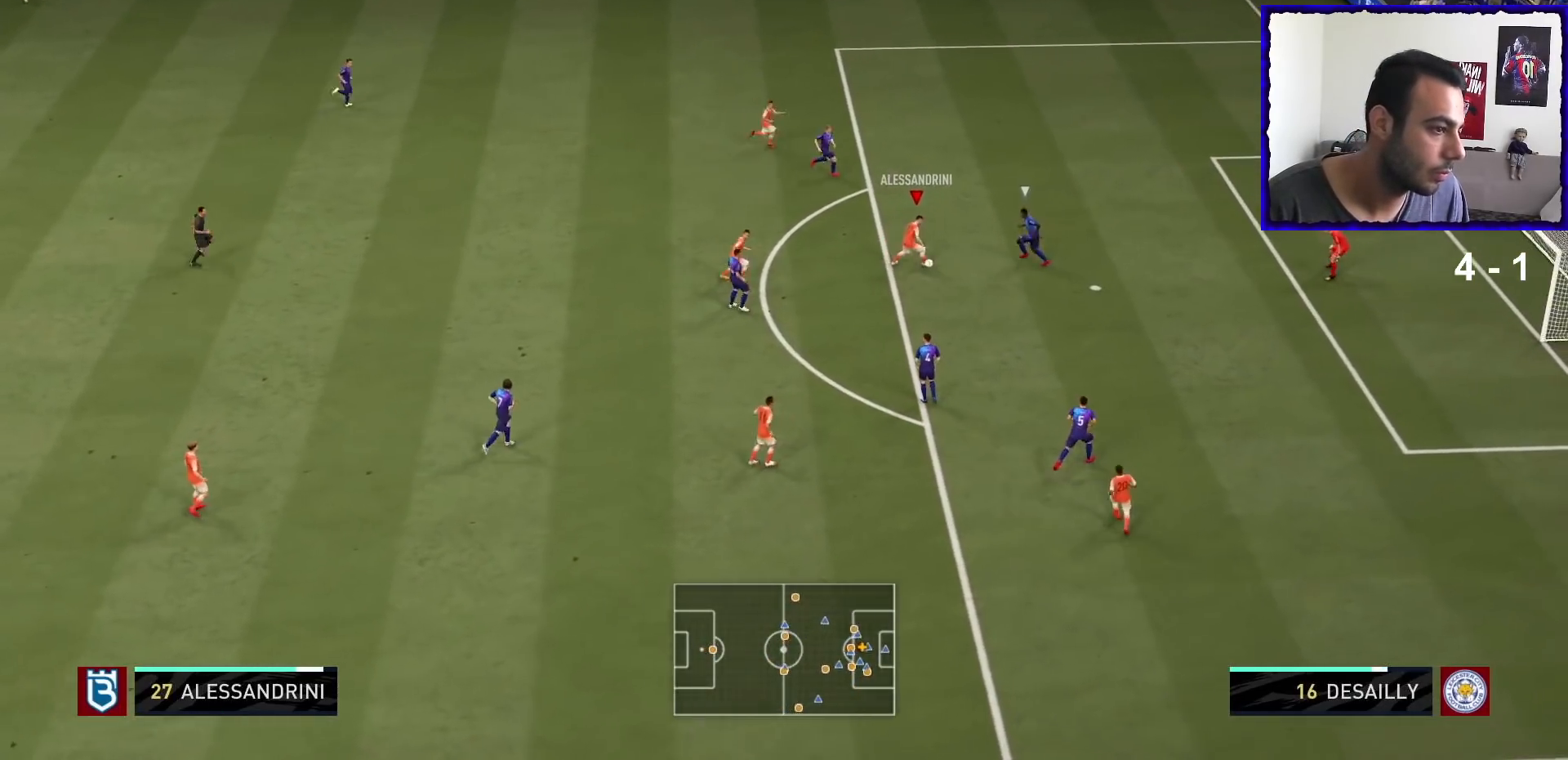
{"buttons": ["R2"], "left_stick": "down-right", "right_stick": "center", "events": [[200, "left_stick", "down-right"], [234, "R2", "down"], [234, "SQUARE", "down"], [467, "SQUARE", "up"]]}
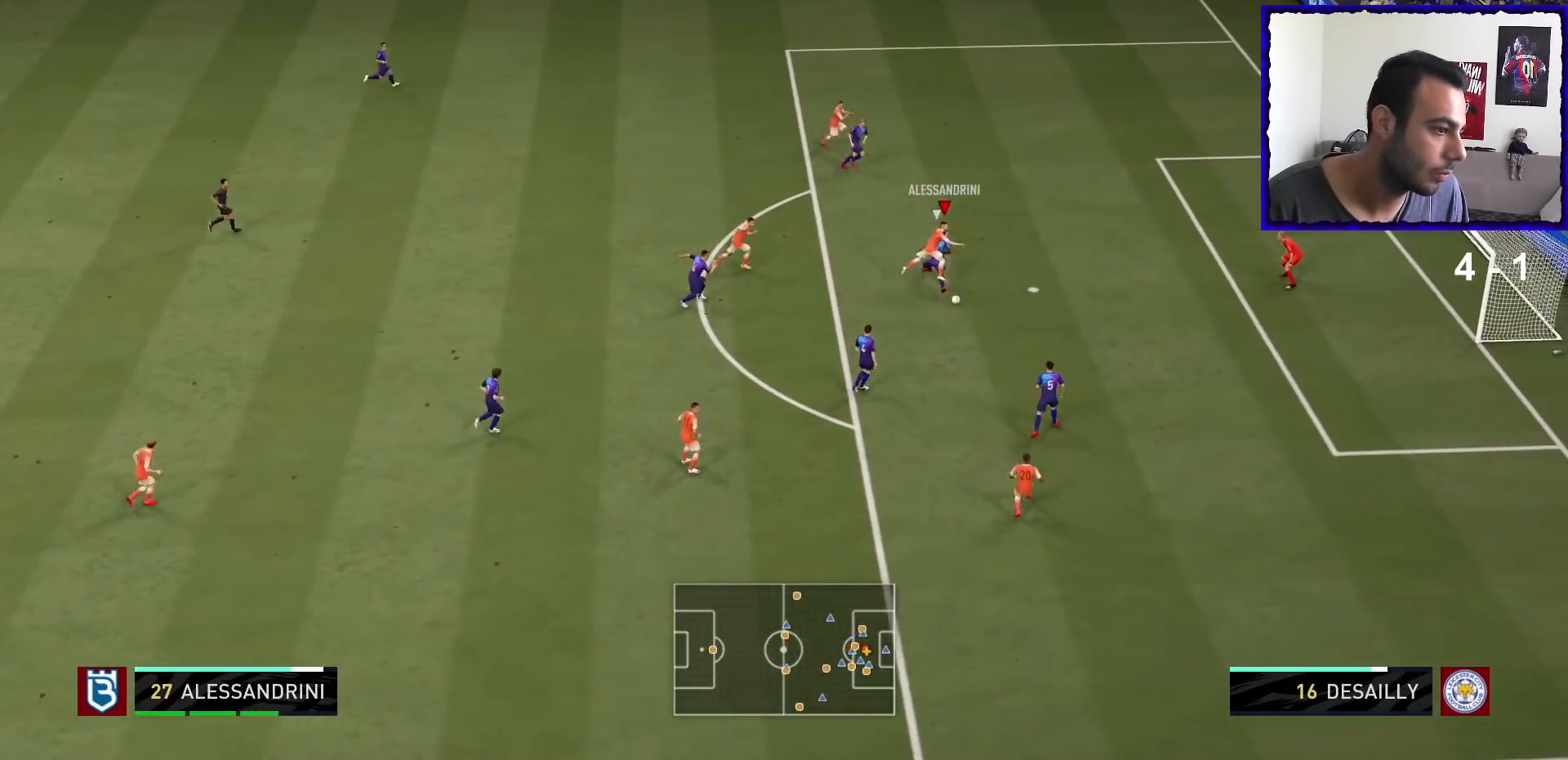
{"buttons": ["R2"], "left_stick": "down", "right_stick": "center", "events": [[500, "left_stick", "down"]]}
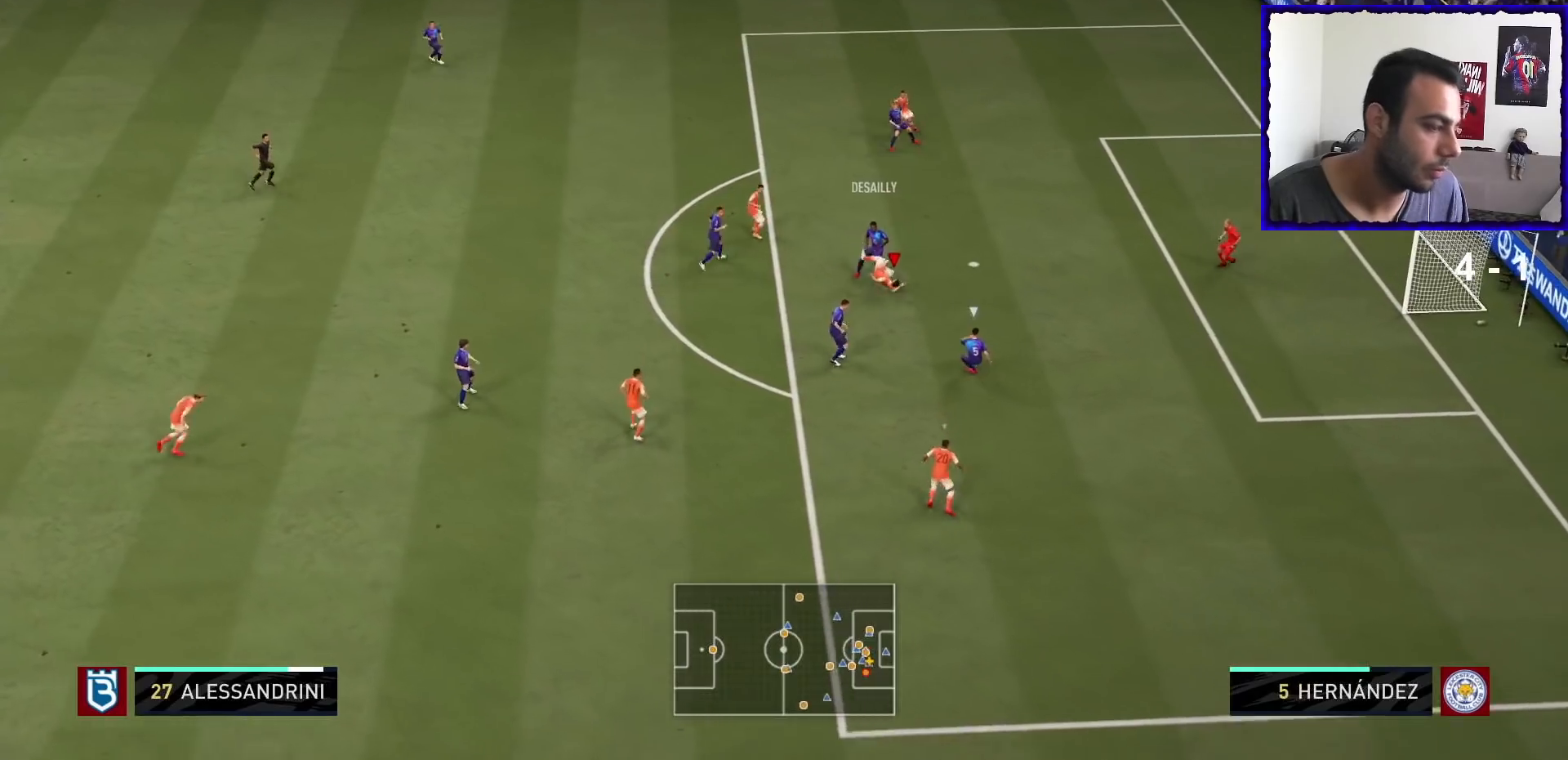
{"buttons": ["L2", "R1"], "left_stick": "up", "right_stick": "center", "events": [[67, "R2", "up"], [200, "R1", "down"], [234, "L1", "down"], [267, "left_stick", "up-right"], [334, "L1", "up"], [434, "left_stick", "up"], [467, "L2", "down"]]}